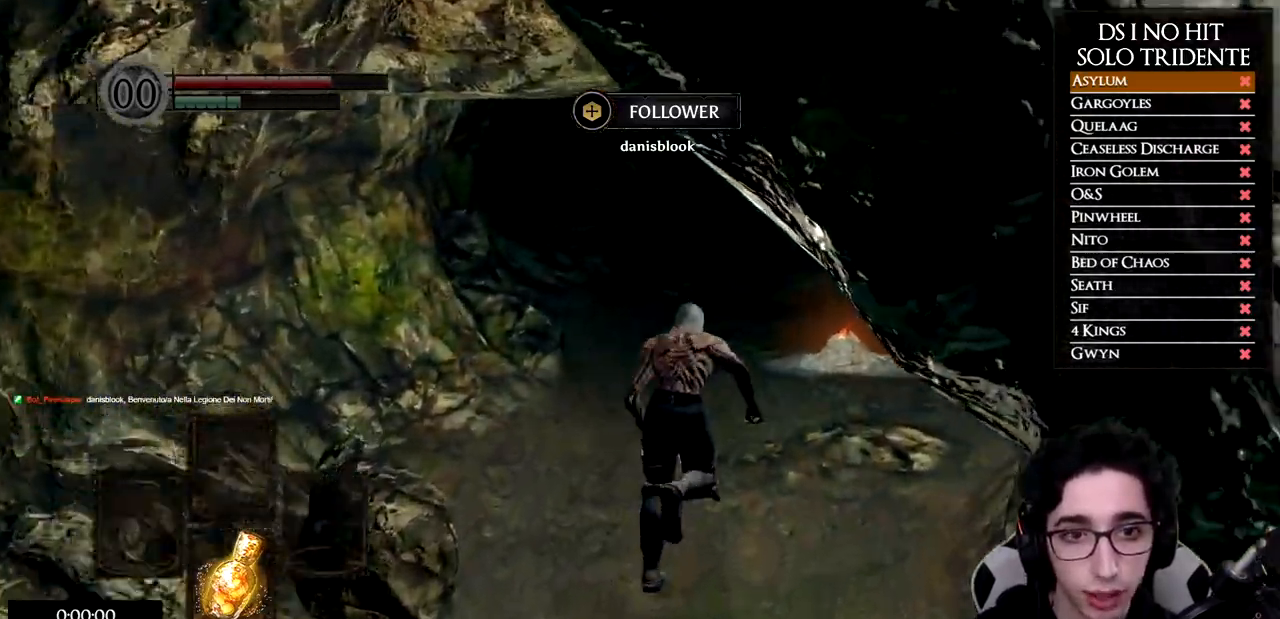
Gameplay with a controller (Xbox layout); each line is a JSON object with the inputs held at the frame after it. "events" lists button and stick changes between this image and that frame as [ms after this image, input, new state], when the widget could be followed in between.
{"buttons": ["B"], "left_stick": "up", "right_stick": "center", "events": []}
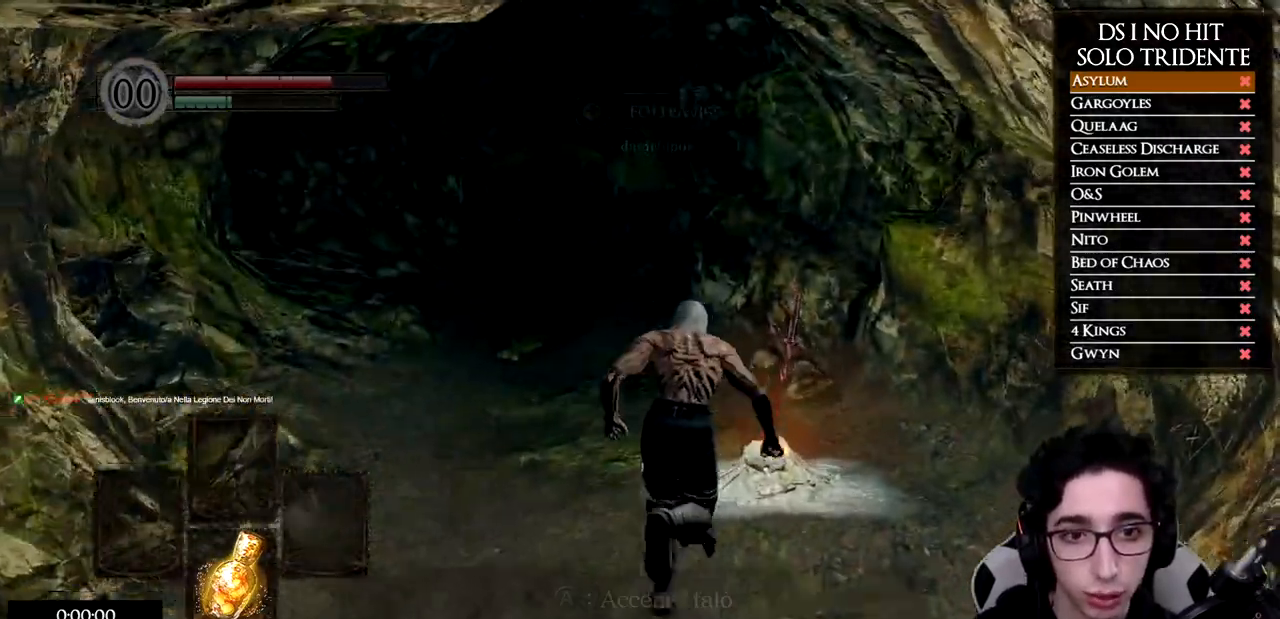
{"buttons": [], "left_stick": "center", "right_stick": "center", "events": [[34, "B", "up"], [134, "A", "down"], [201, "A", "up"], [284, "A", "down"], [351, "A", "up"], [351, "left_stick", "center"], [451, "A", "down"], [501, "A", "up"]]}
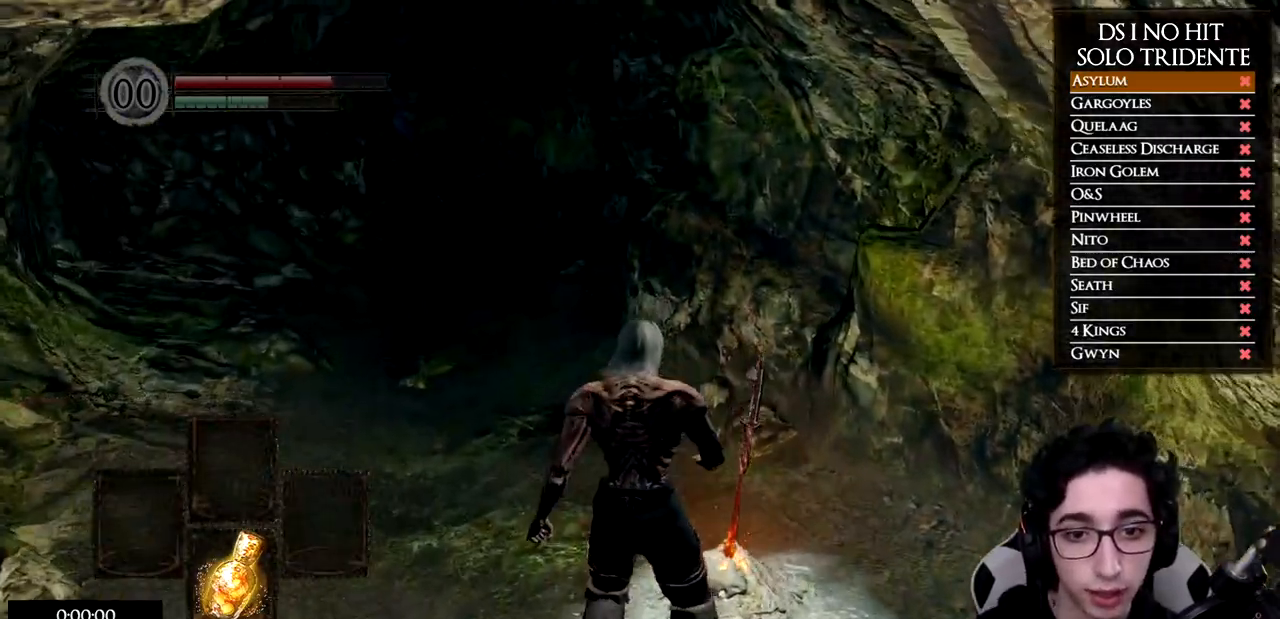
{"buttons": [], "left_stick": "center", "right_stick": "center", "events": []}
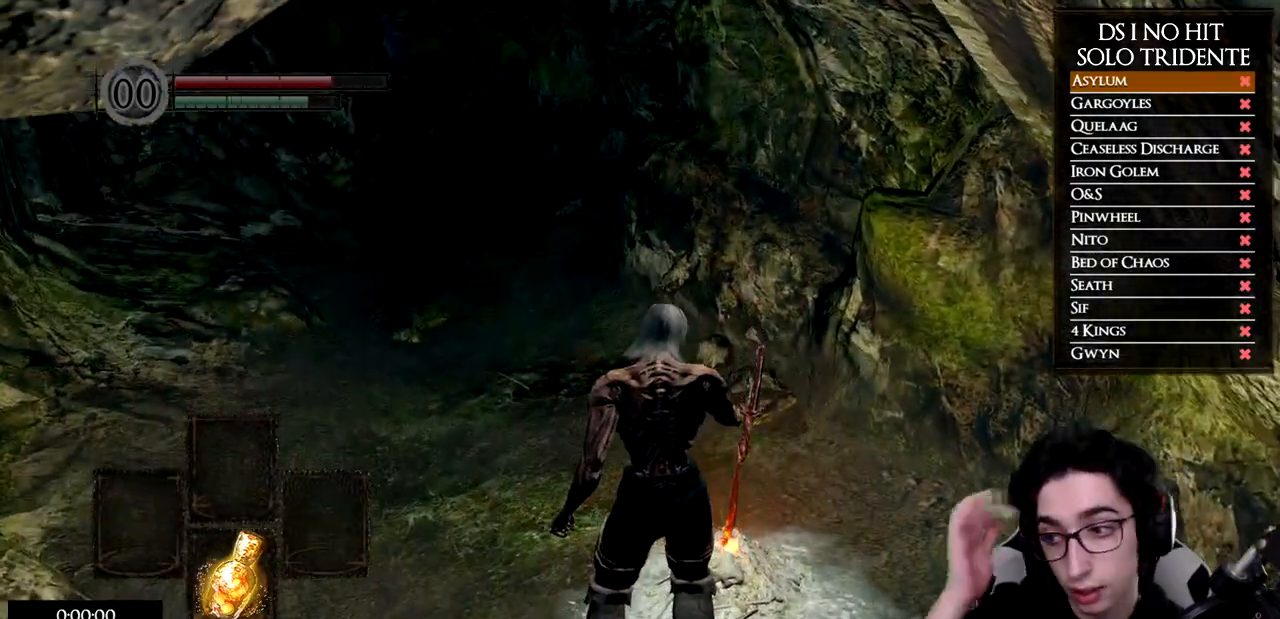
{"buttons": [], "left_stick": "center", "right_stick": "center", "events": []}
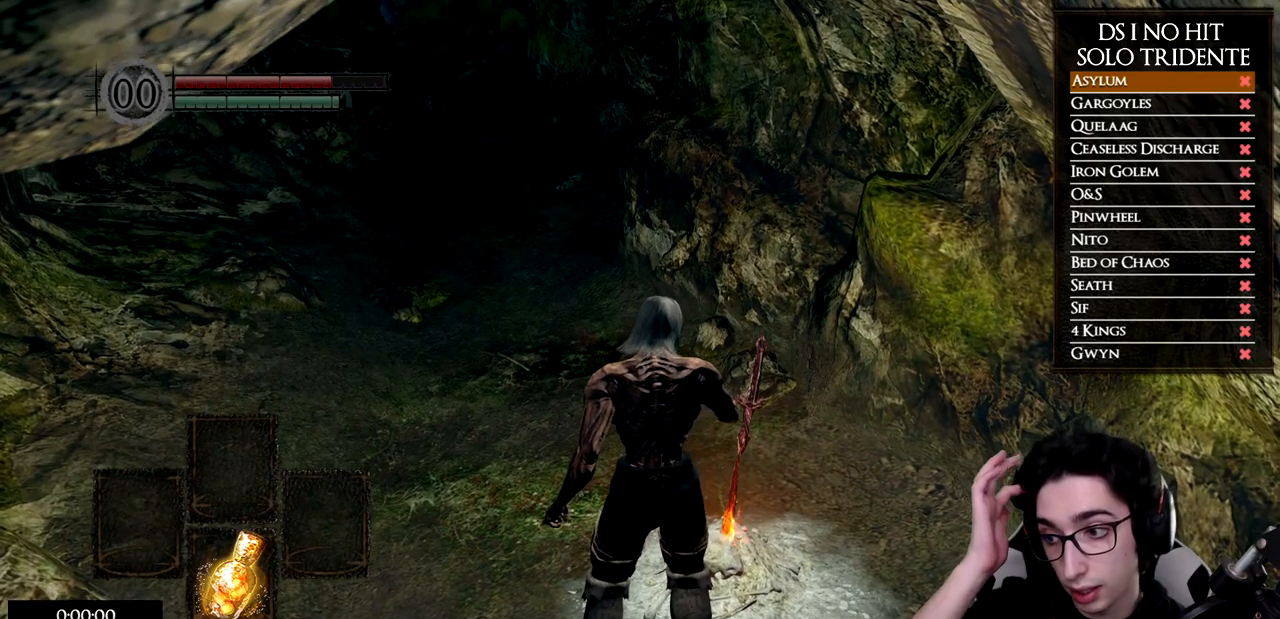
{"buttons": [], "left_stick": "center", "right_stick": "center", "events": []}
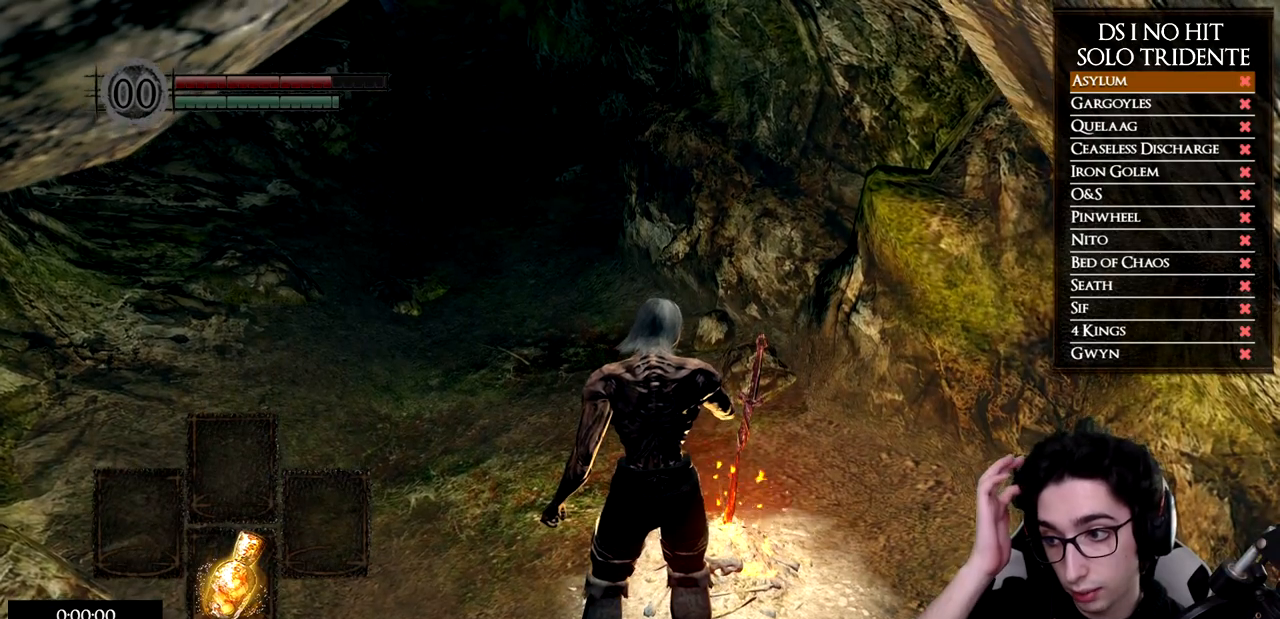
{"buttons": [], "left_stick": "center", "right_stick": "center", "events": []}
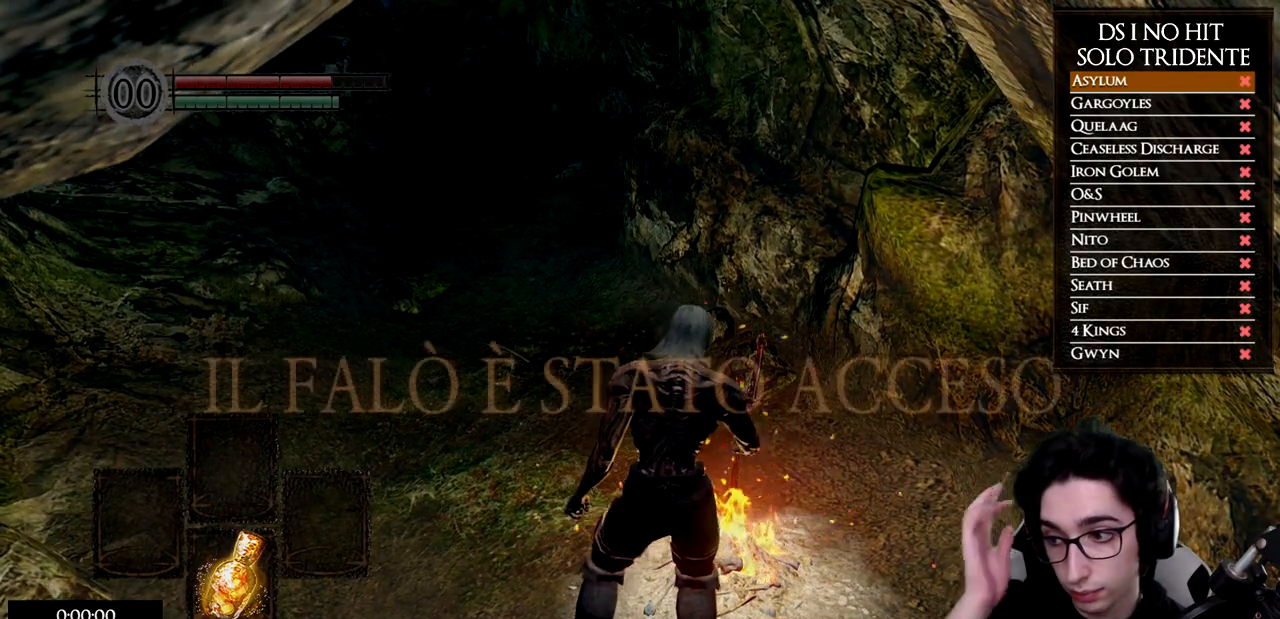
{"buttons": [], "left_stick": "center", "right_stick": "center", "events": []}
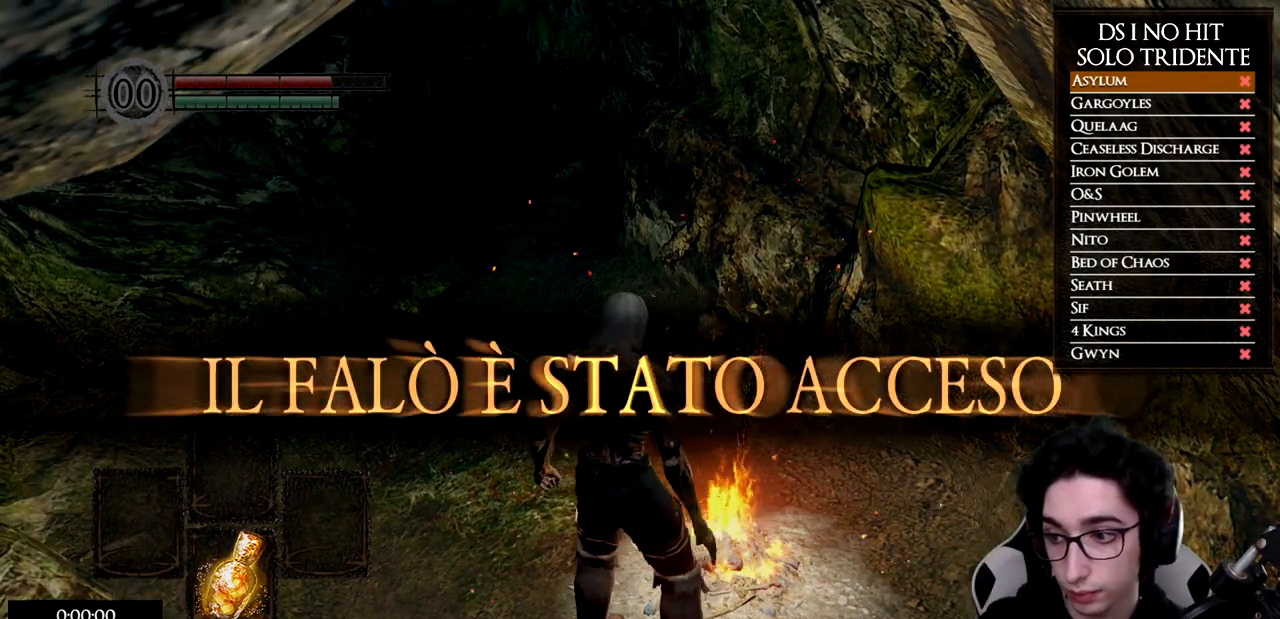
{"buttons": [], "left_stick": "up", "right_stick": "center", "events": [[234, "left_stick", "up"], [401, "A", "down"], [484, "A", "up"]]}
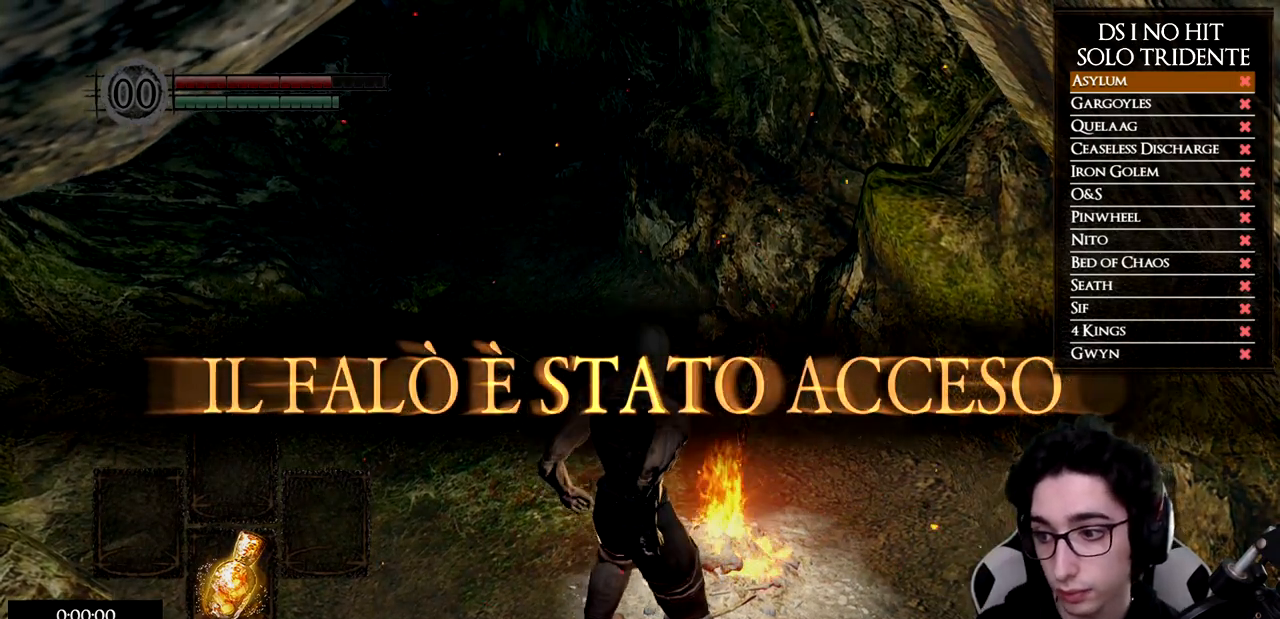
{"buttons": [], "left_stick": "up", "right_stick": "center", "events": [[84, "A", "down"], [167, "A", "up"], [234, "A", "down"], [300, "A", "up"], [384, "A", "down"], [467, "A", "up"]]}
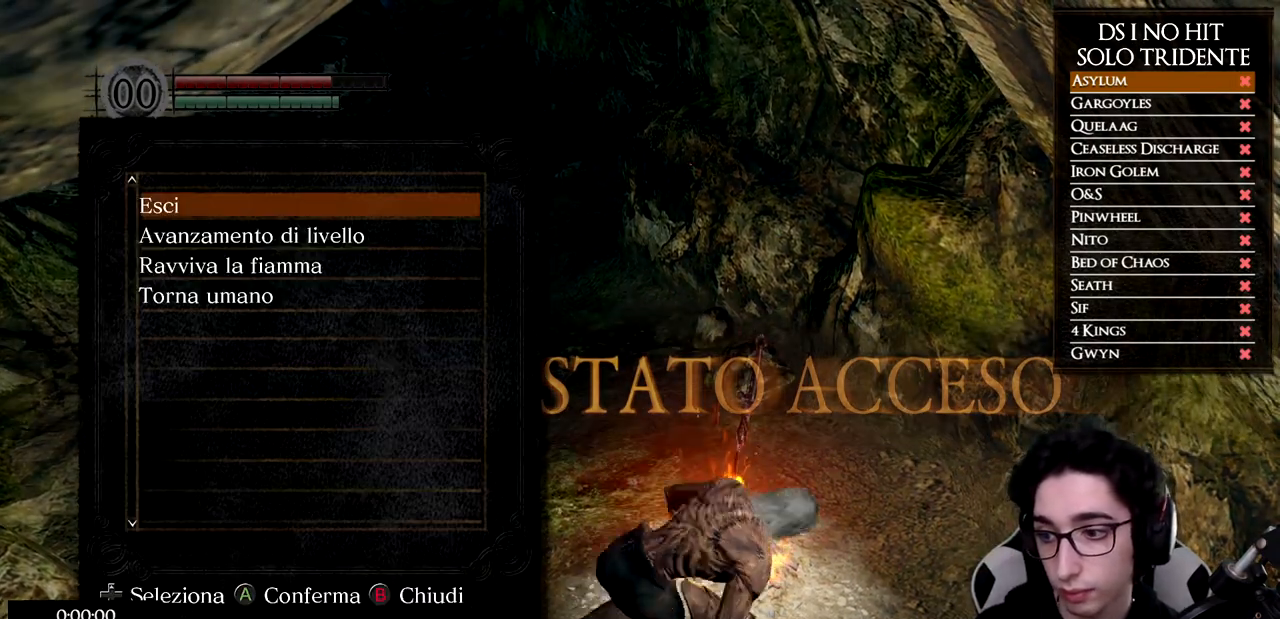
{"buttons": [], "left_stick": "up", "right_stick": "center", "events": [[50, "left_stick", "center"], [233, "B", "down"], [333, "B", "up"], [350, "left_stick", "up"], [400, "B", "down"], [467, "B", "up"]]}
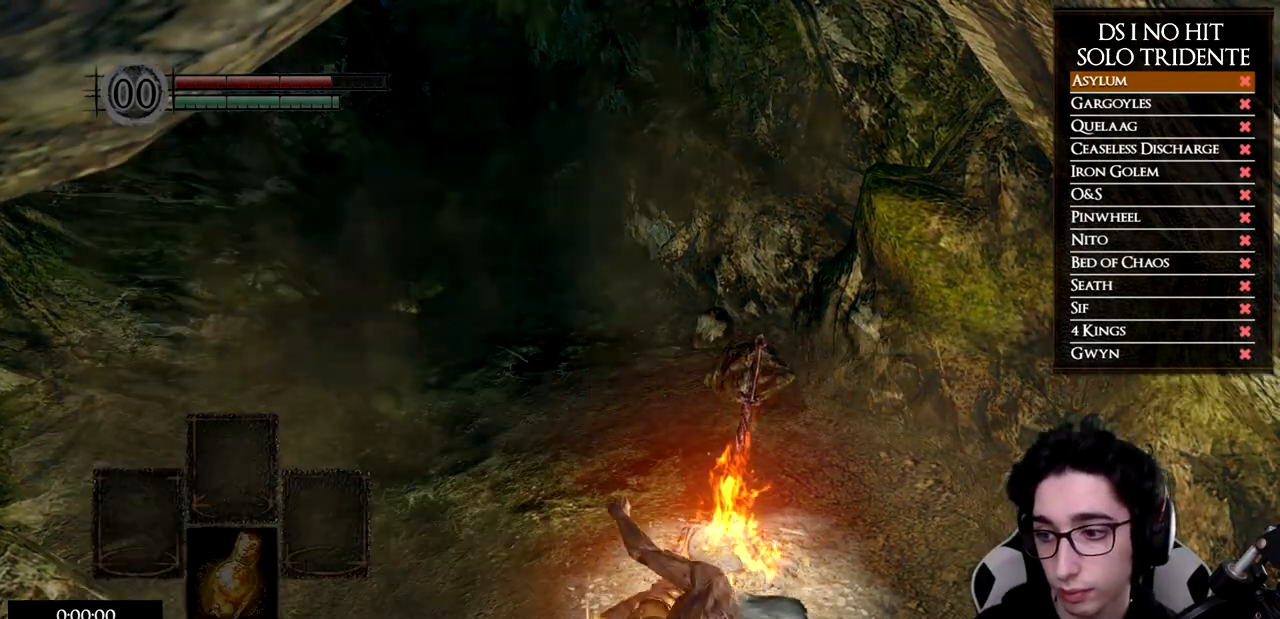
{"buttons": [], "left_stick": "up", "right_stick": "center", "events": [[50, "B", "down"], [150, "B", "up"], [200, "B", "down"], [284, "B", "up"]]}
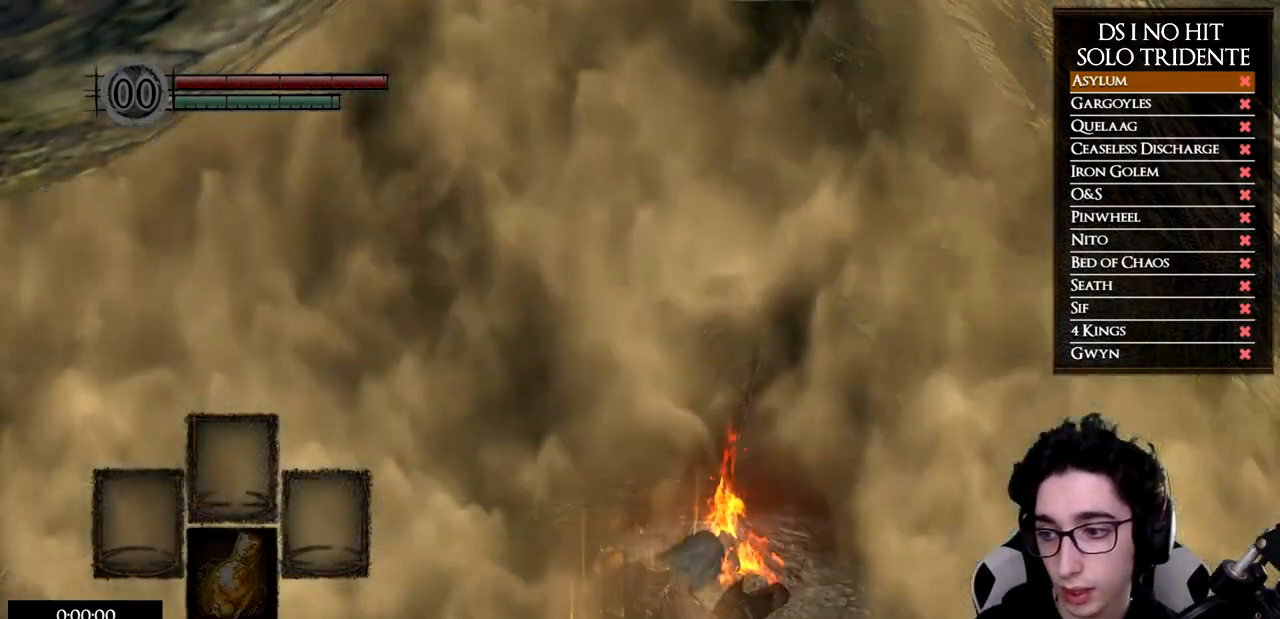
{"buttons": [], "left_stick": "up", "right_stick": "center", "events": [[150, "right_stick", "left"], [300, "right_stick", "center"]]}
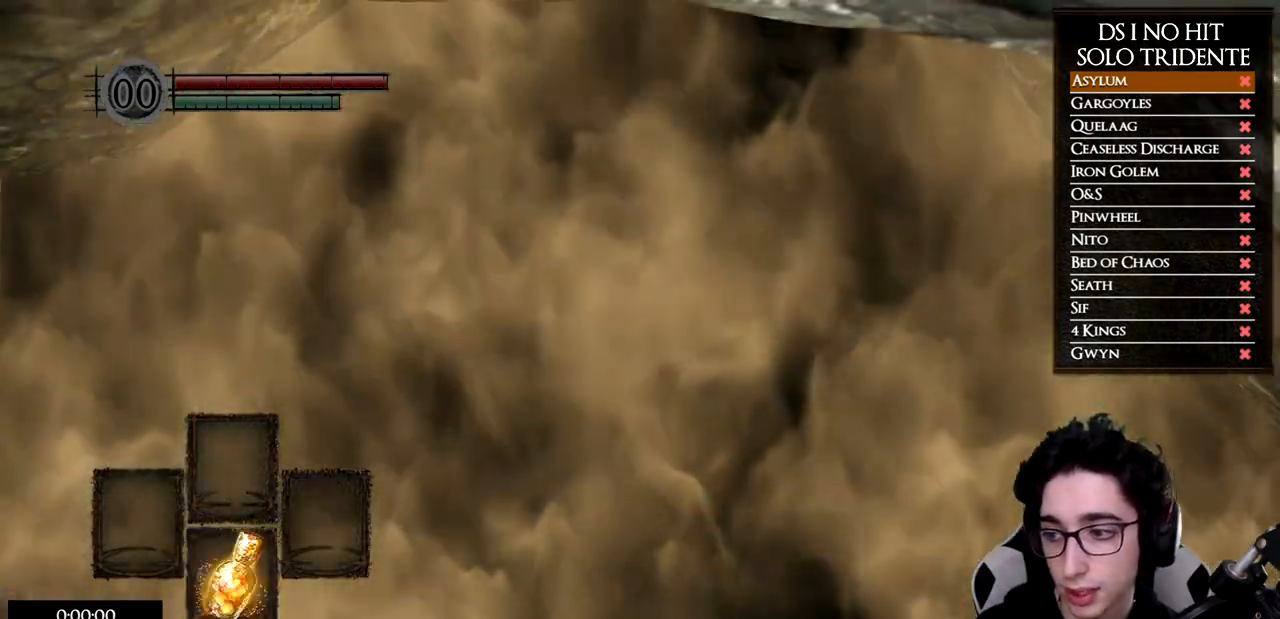
{"buttons": [], "left_stick": "up", "right_stick": "center", "events": [[34, "right_stick", "up-left"], [134, "right_stick", "center"], [334, "right_stick", "up"], [417, "right_stick", "center"]]}
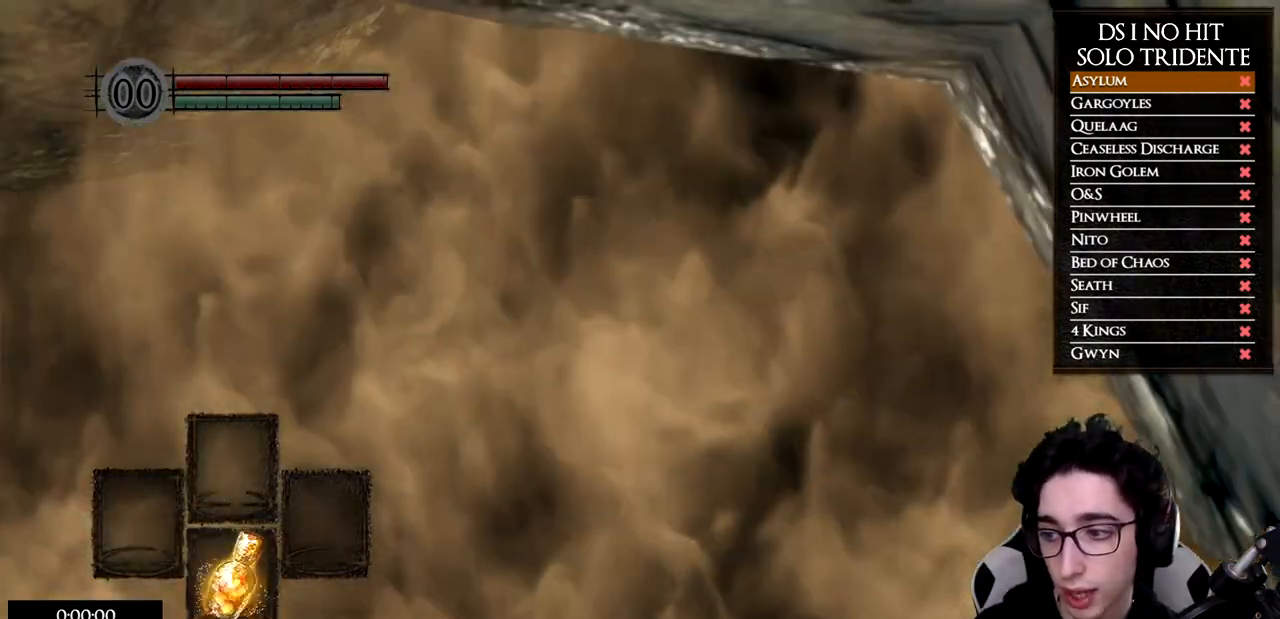
{"buttons": ["B"], "left_stick": "up", "right_stick": "center", "events": [[50, "right_stick", "up"], [150, "right_stick", "center"], [500, "B", "down"]]}
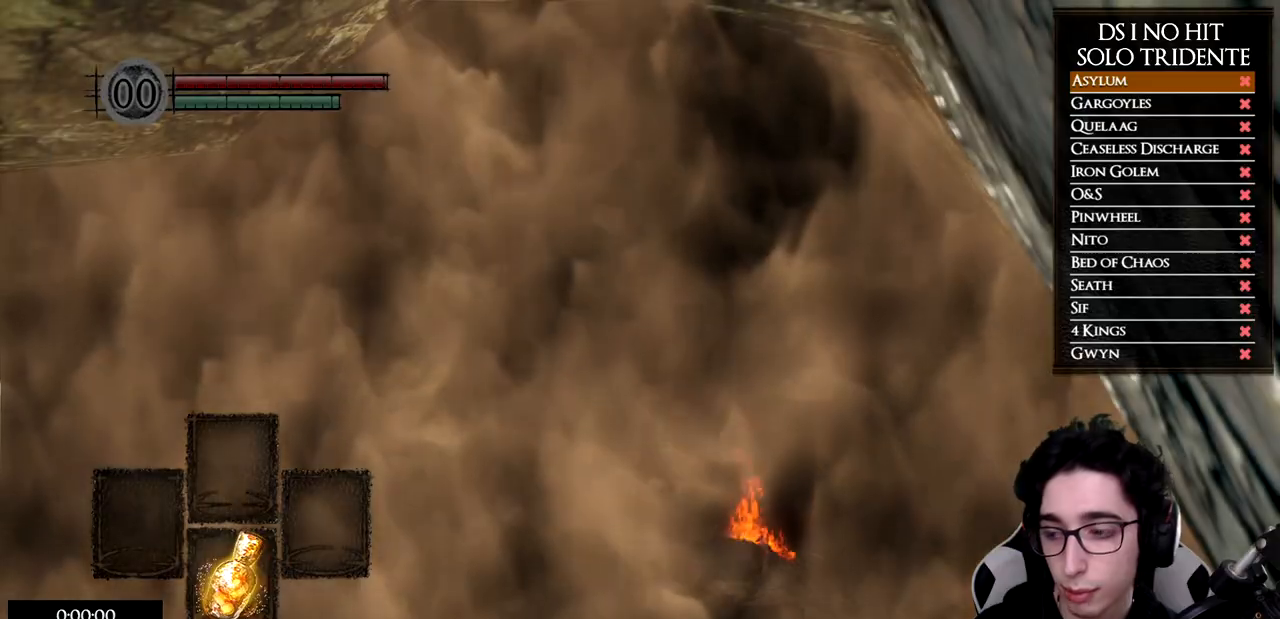
{"buttons": ["B"], "left_stick": "up", "right_stick": "center", "events": []}
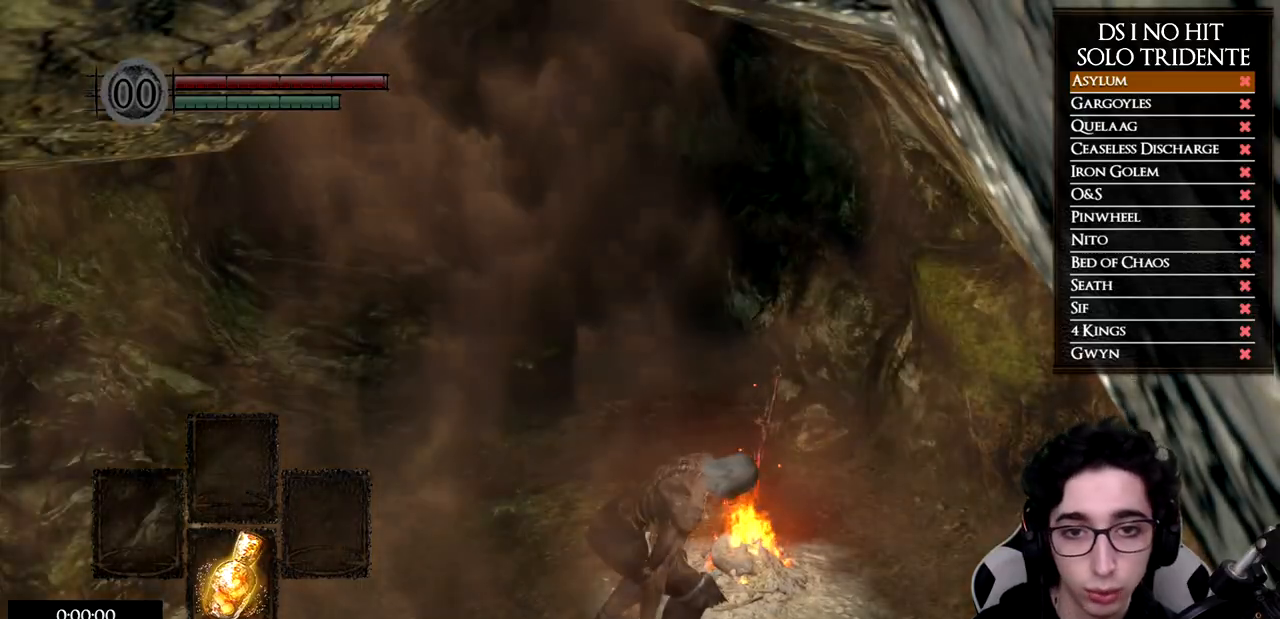
{"buttons": ["B"], "left_stick": "up", "right_stick": "center", "events": []}
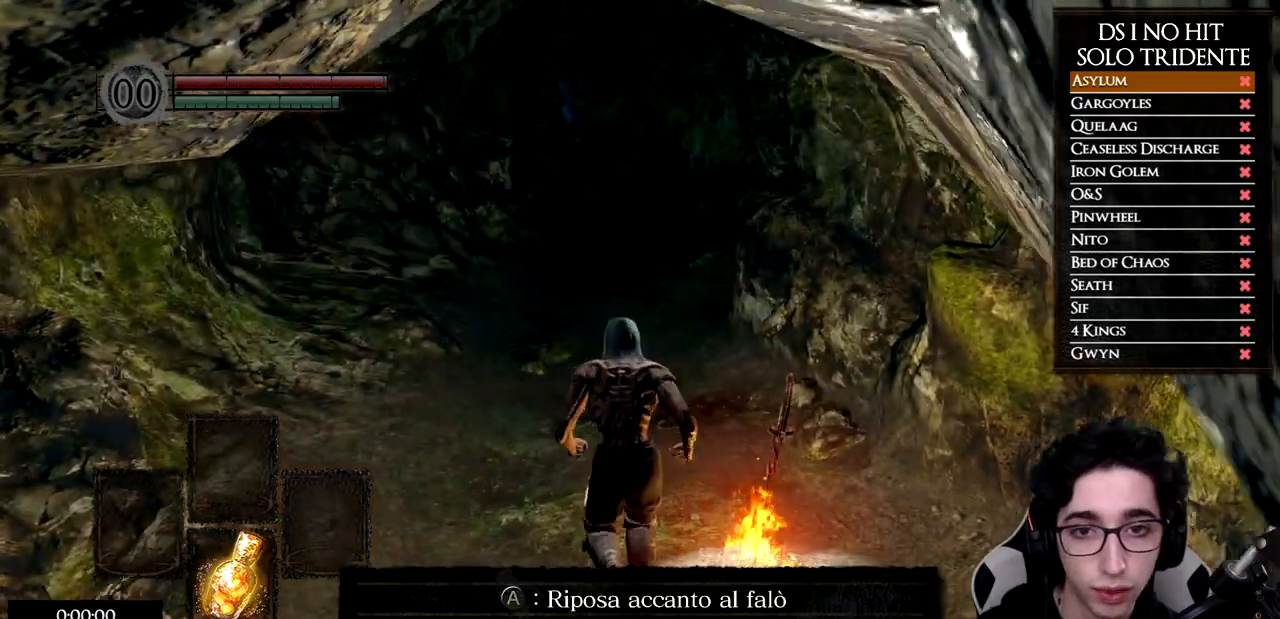
{"buttons": ["B"], "left_stick": "up", "right_stick": "center", "events": []}
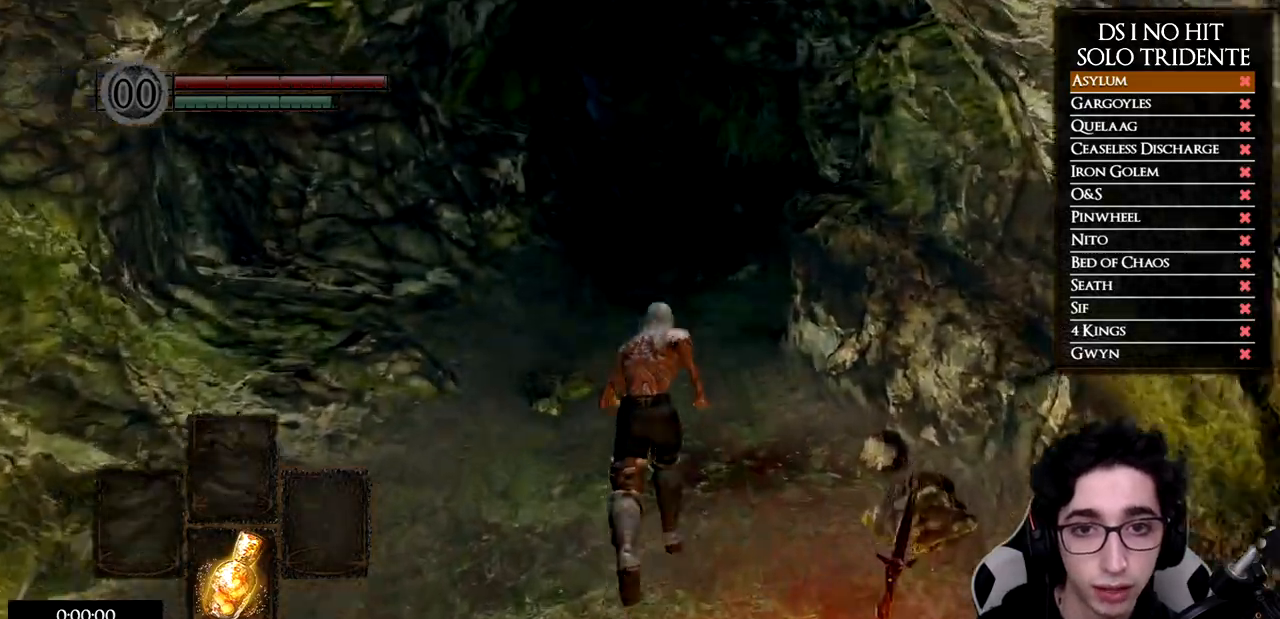
{"buttons": ["B"], "left_stick": "up", "right_stick": "center", "events": []}
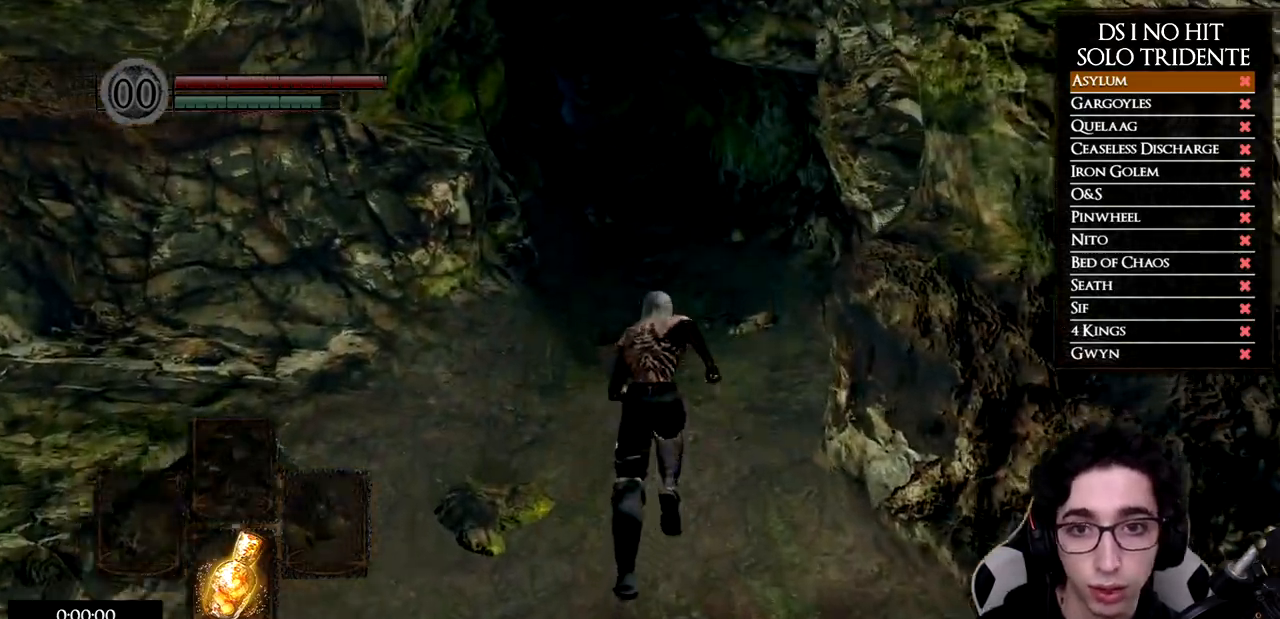
{"buttons": ["B"], "left_stick": "up", "right_stick": "center", "events": []}
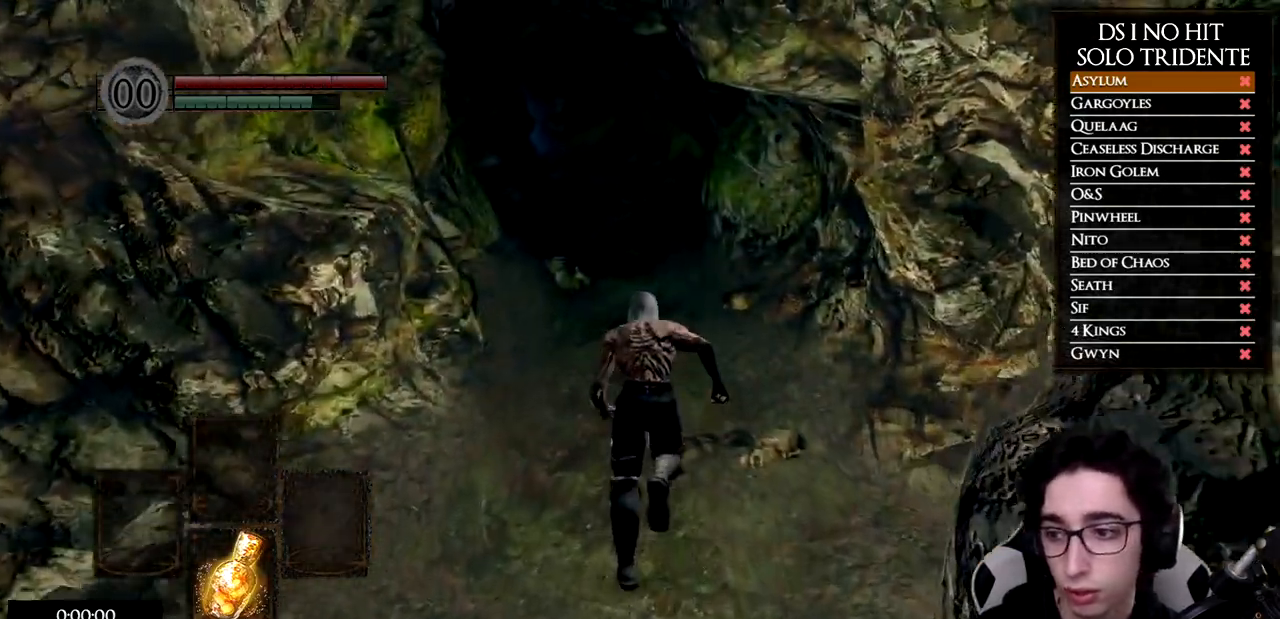
{"buttons": ["B"], "left_stick": "up", "right_stick": "center", "events": []}
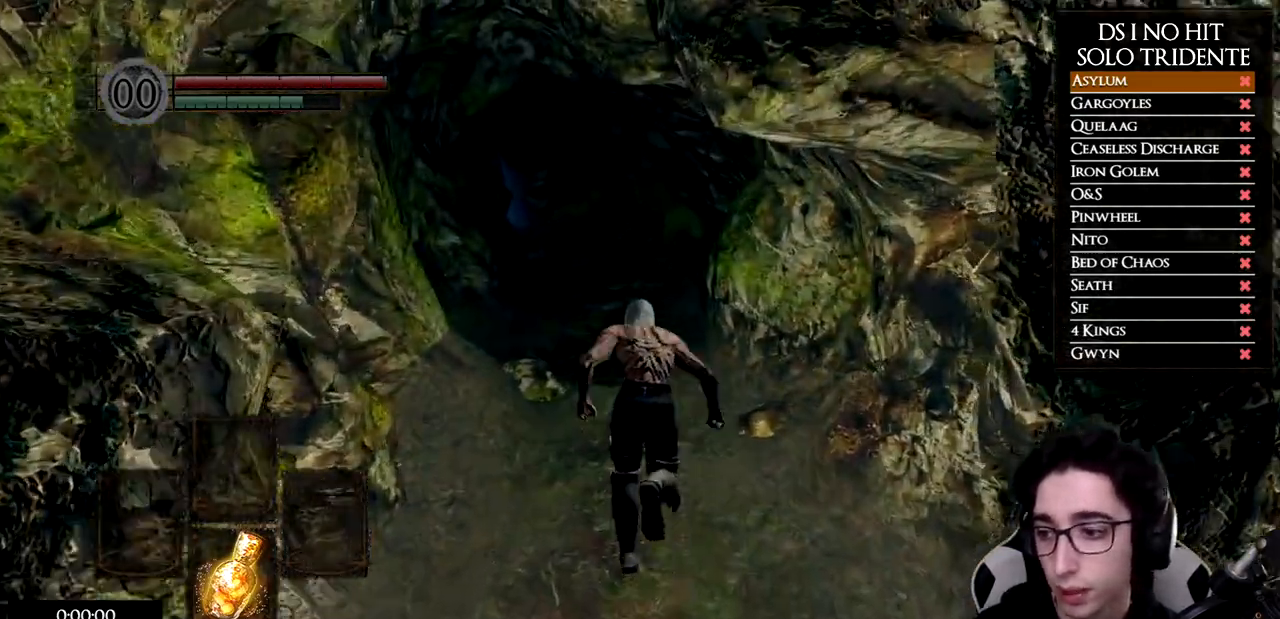
{"buttons": ["B"], "left_stick": "up", "right_stick": "center", "events": []}
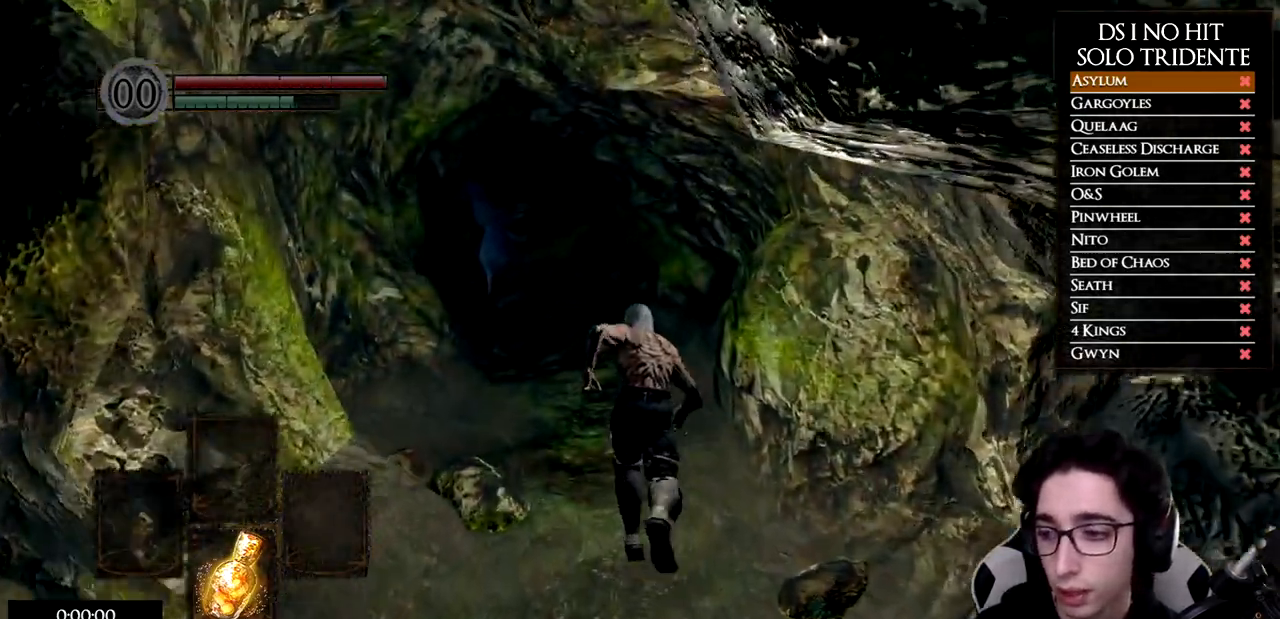
{"buttons": ["B"], "left_stick": "up", "right_stick": "center", "events": []}
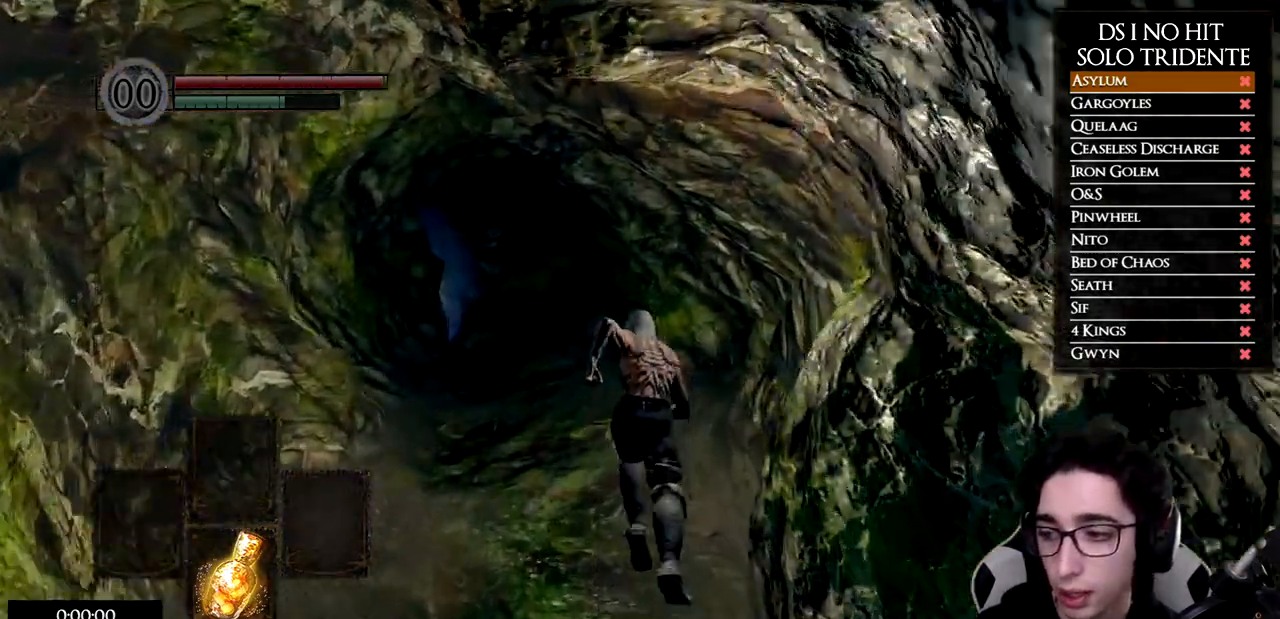
{"buttons": ["B"], "left_stick": "up", "right_stick": "center", "events": []}
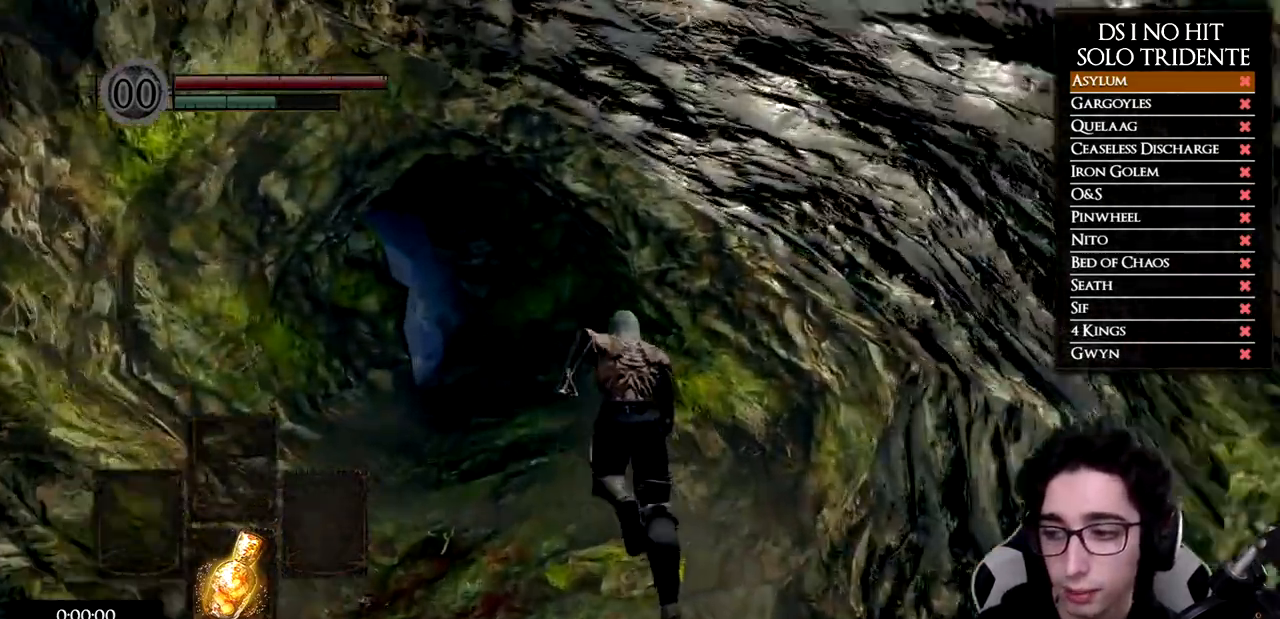
{"buttons": ["B"], "left_stick": "up", "right_stick": "center", "events": []}
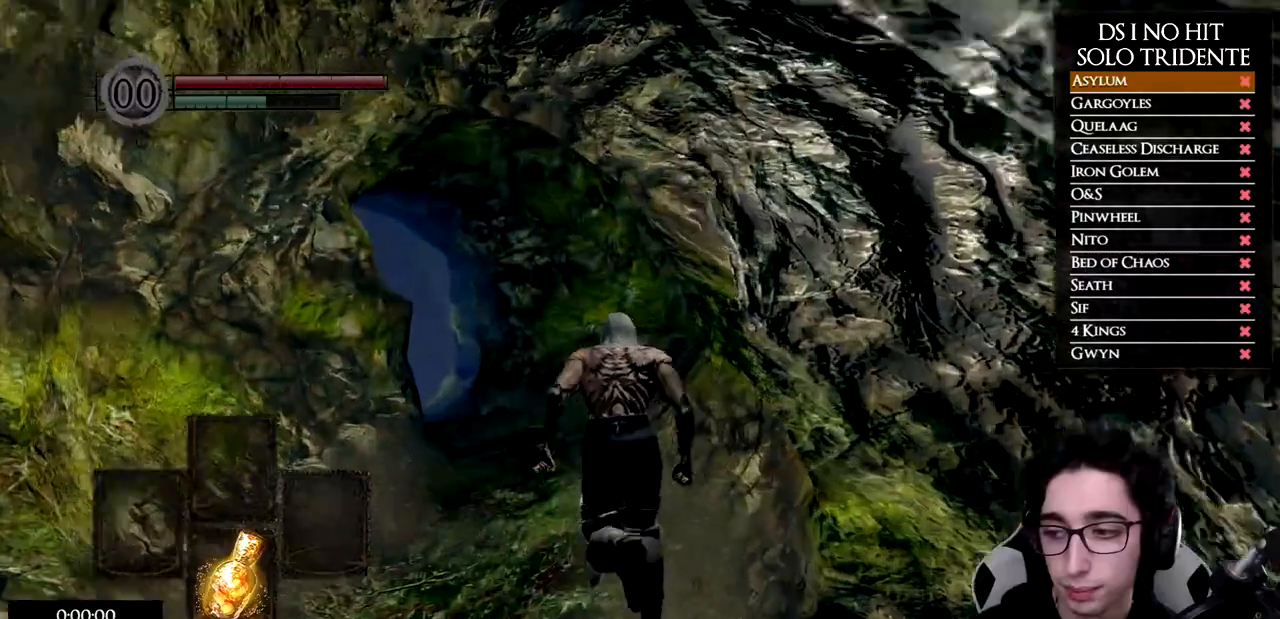
{"buttons": ["B"], "left_stick": "up", "right_stick": "center", "events": []}
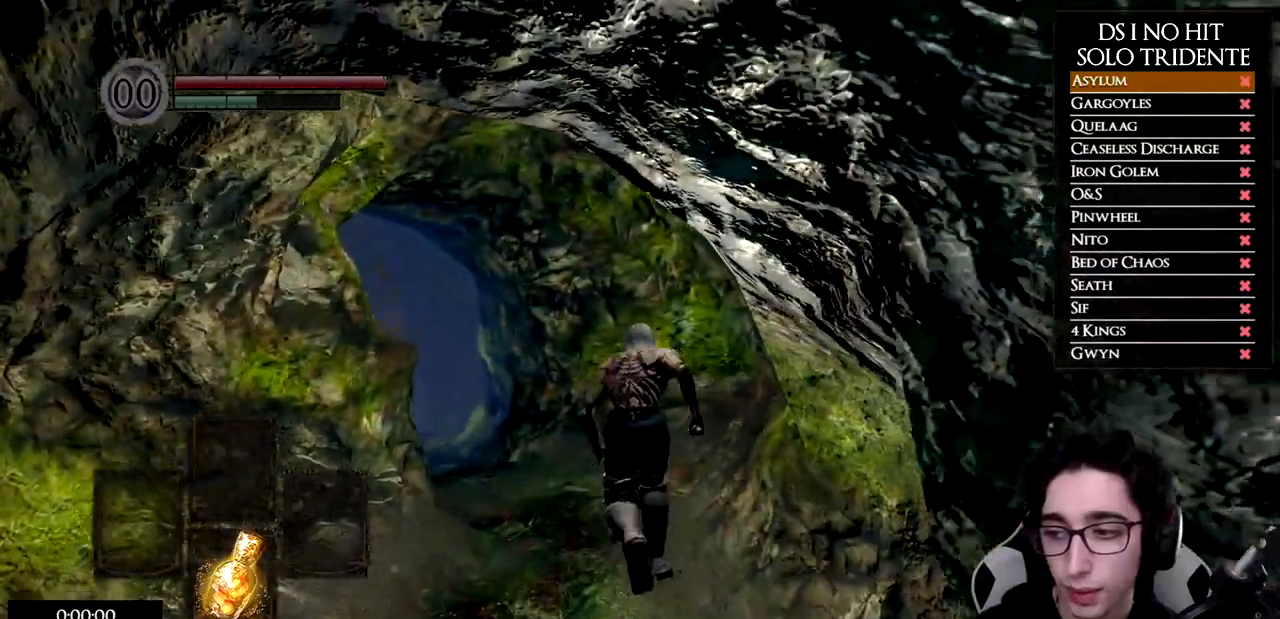
{"buttons": [], "left_stick": "up", "right_stick": "down-left", "events": [[233, "B", "up"], [333, "right_stick", "down"], [433, "right_stick", "down-left"]]}
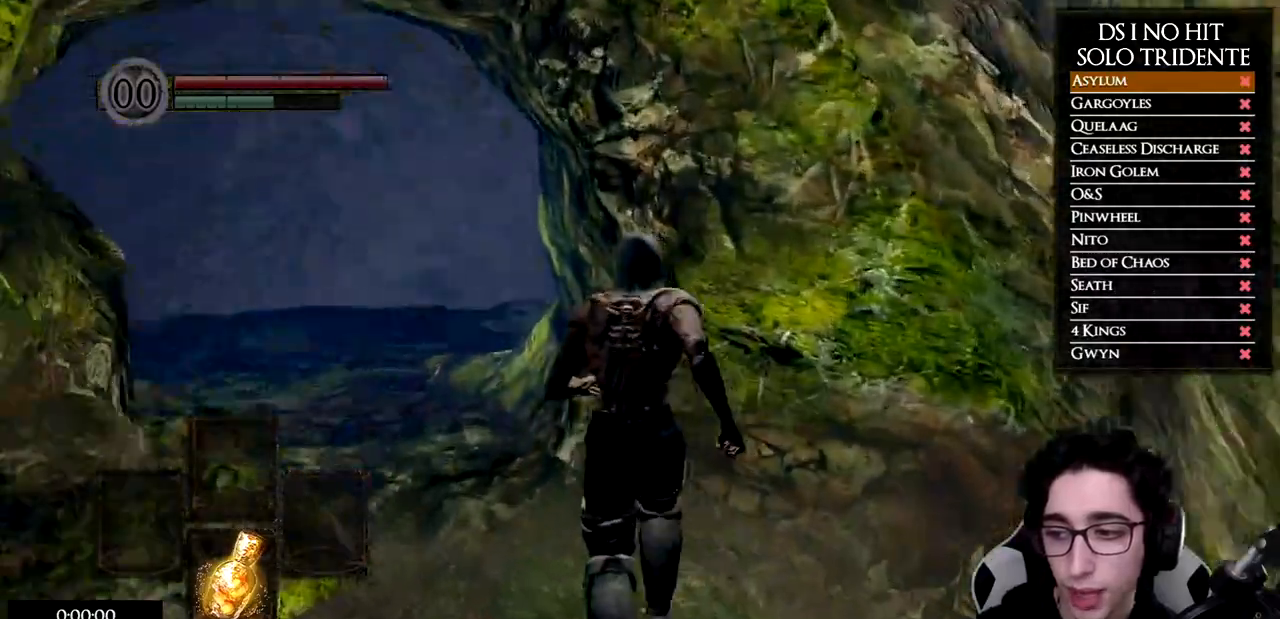
{"buttons": ["B"], "left_stick": "up", "right_stick": "center", "events": [[150, "right_stick", "center"], [200, "B", "down"]]}
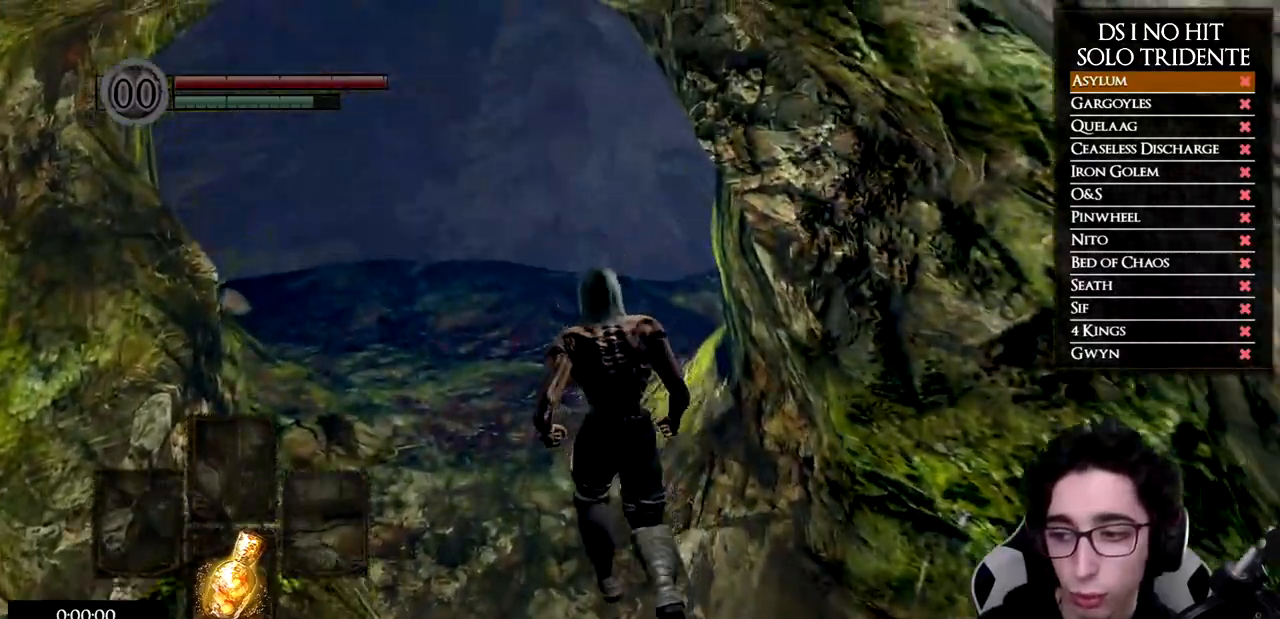
{"buttons": ["B"], "left_stick": "up", "right_stick": "center", "events": []}
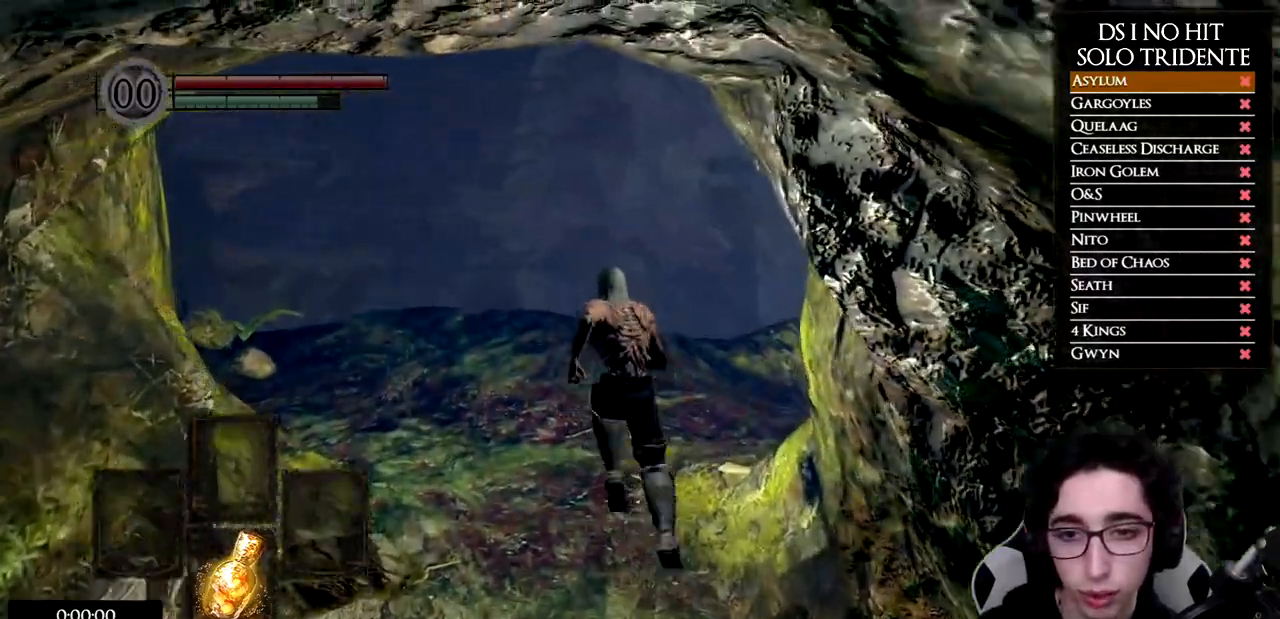
{"buttons": ["B"], "left_stick": "up", "right_stick": "center", "events": []}